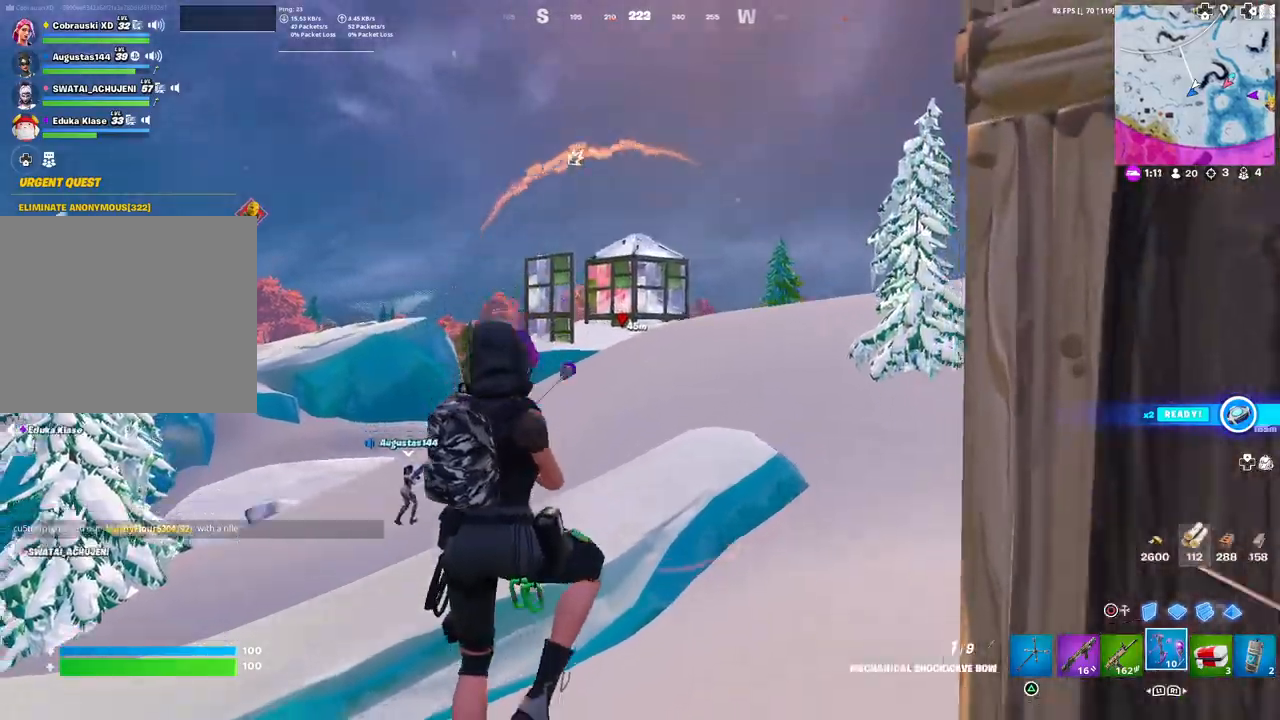
Gameplay with a controller (PlayStation layout); each line is a JSON object with the inputs held at the frame after it. "events" lists button and stick changes between this image and that frame as [ms after this image, input, new state], when the widget could be followed in between.
{"buttons": ["R2"], "left_stick": "up", "right_stick": "down", "events": [[67, "right_stick", "center"], [350, "right_stick", "down"]]}
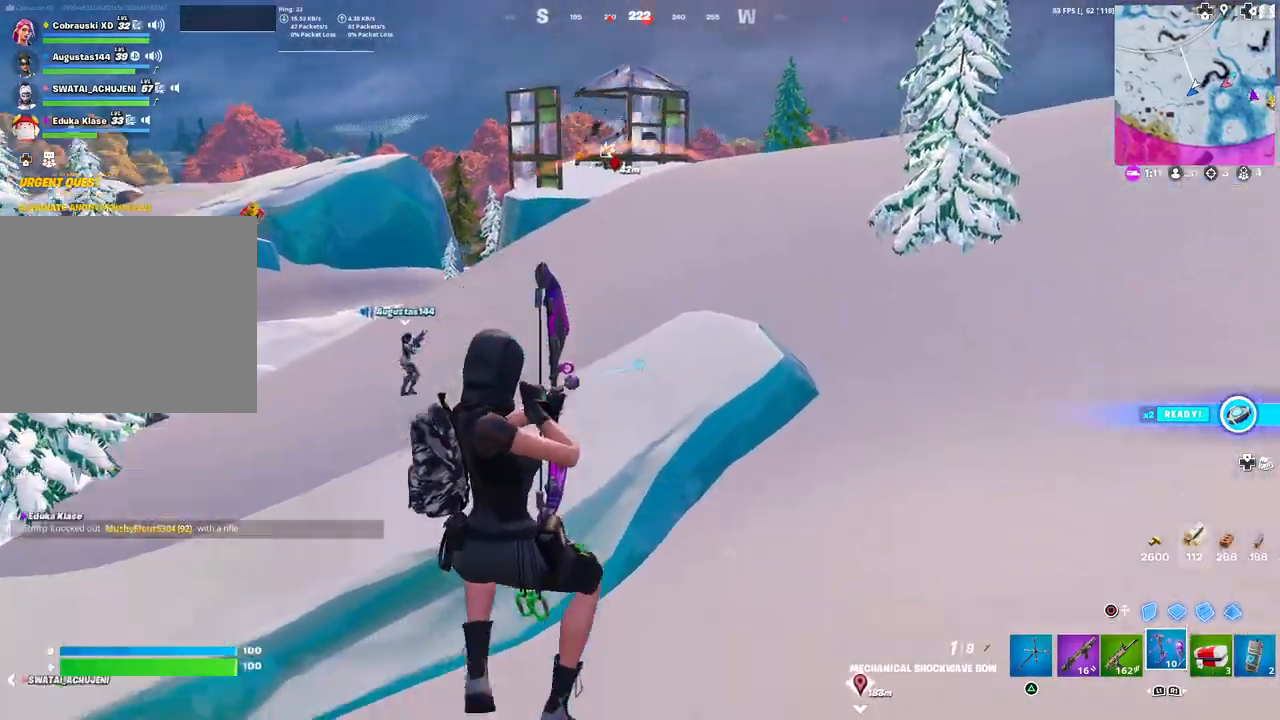
{"buttons": ["R2"], "left_stick": "up", "right_stick": "down", "events": []}
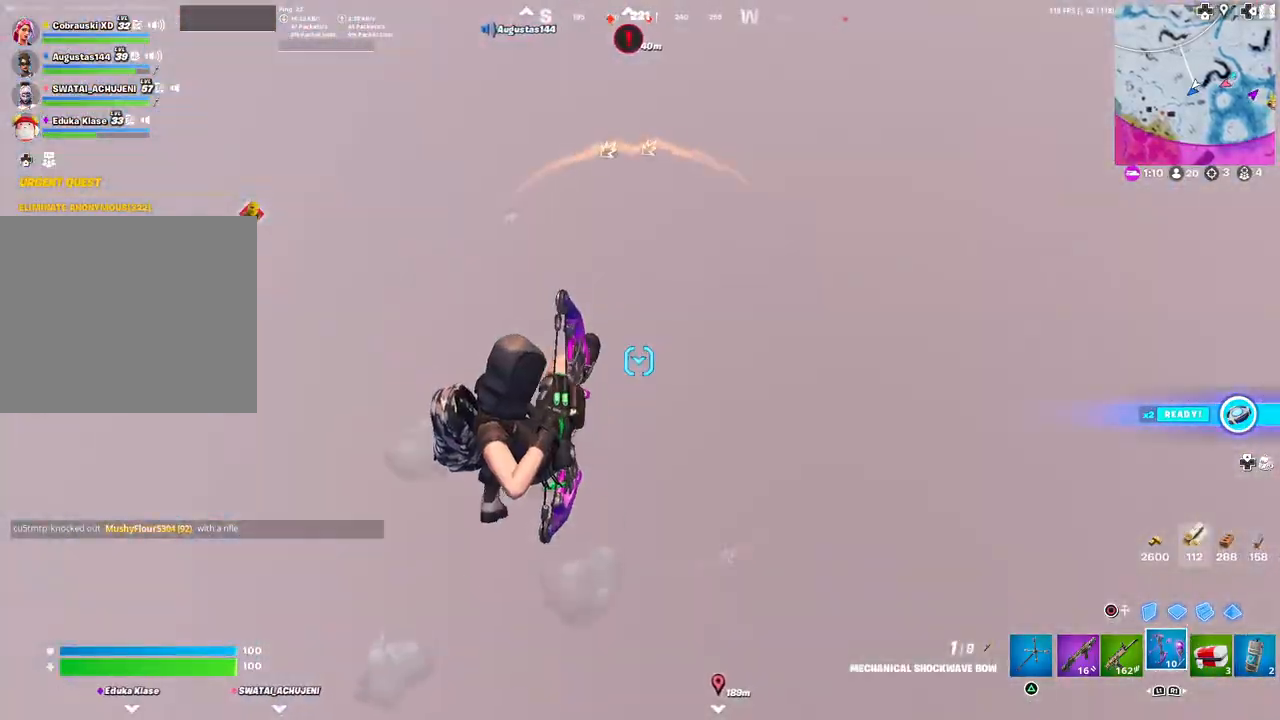
{"buttons": [], "left_stick": "up", "right_stick": "up", "events": [[350, "R2", "up"], [483, "right_stick", "up"]]}
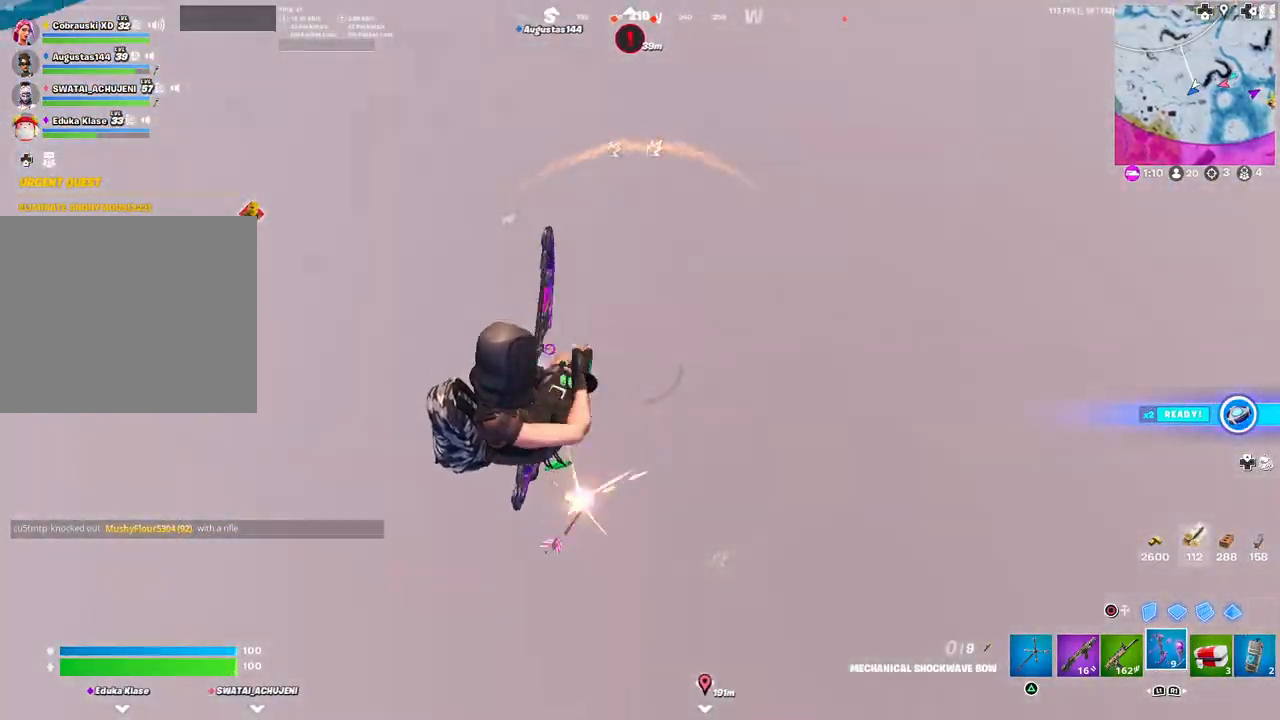
{"buttons": [], "left_stick": "up", "right_stick": "center", "events": [[117, "L3", "down"], [250, "L3", "up"], [333, "right_stick", "center"]]}
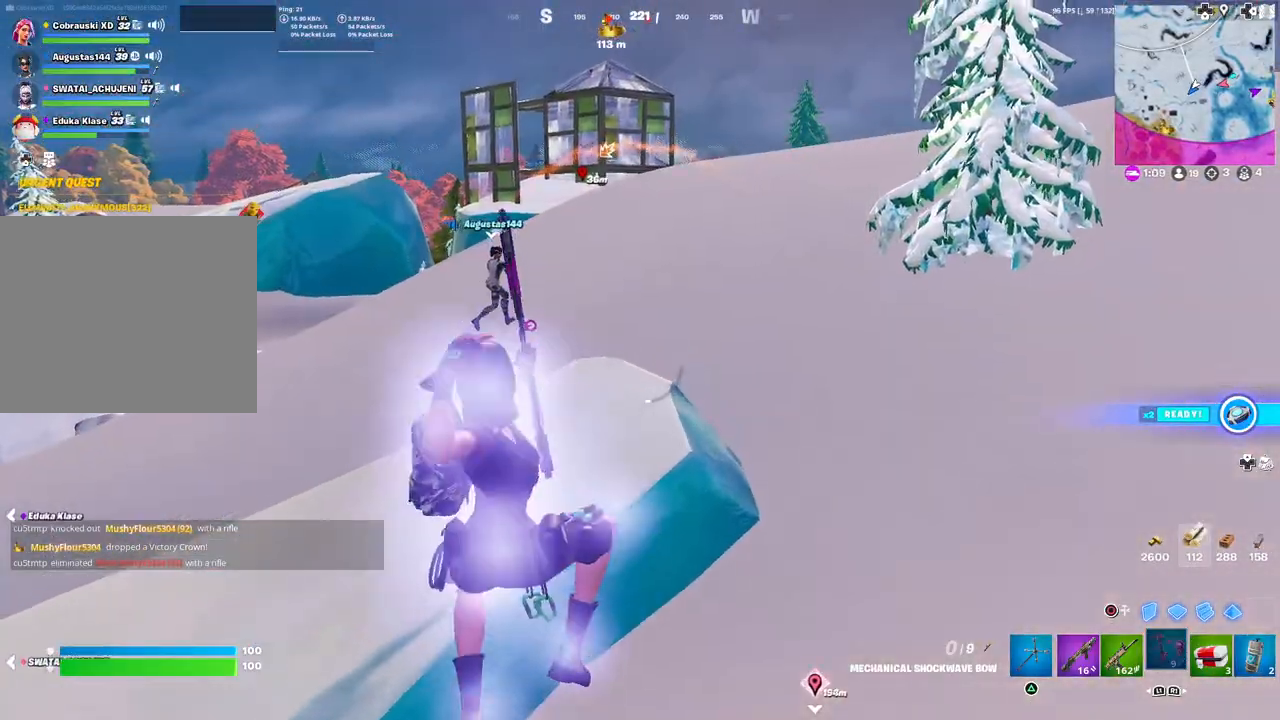
{"buttons": ["R1"], "left_stick": "up", "right_stick": "center", "events": [[400, "right_stick", "down-left"], [467, "right_stick", "center"], [500, "R1", "down"]]}
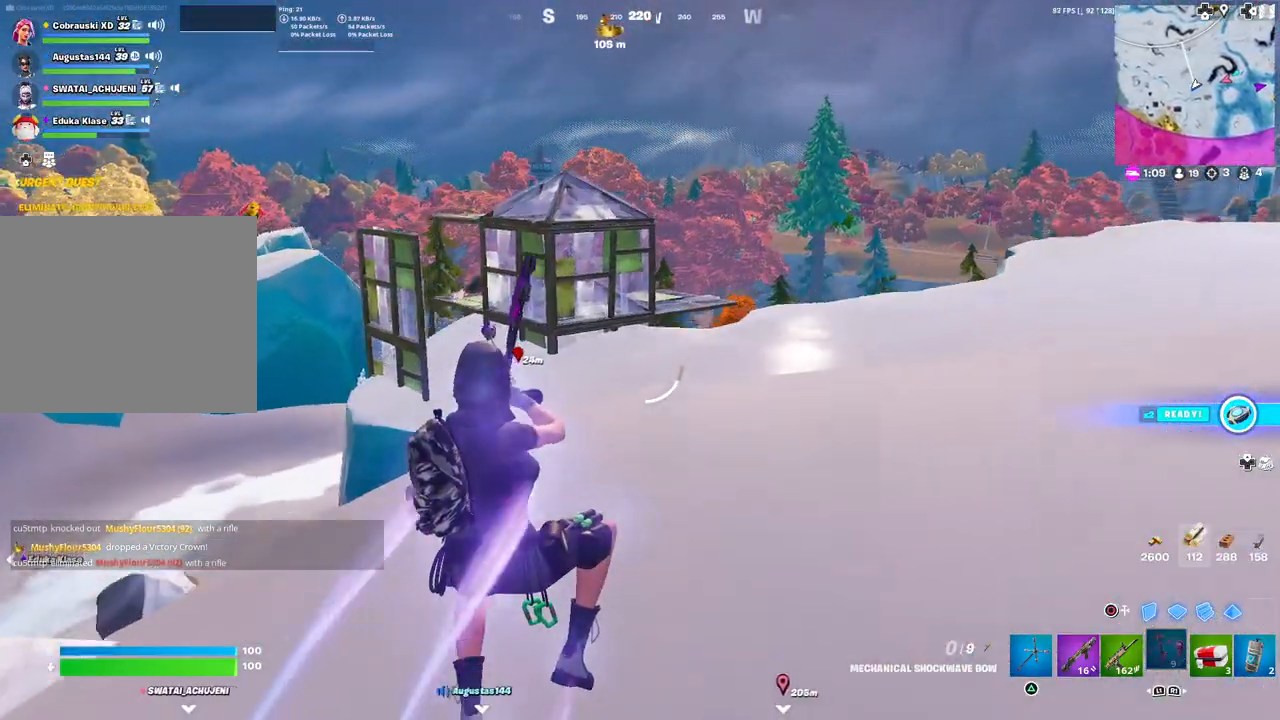
{"buttons": [], "left_stick": "up-left", "right_stick": "center", "events": [[67, "R1", "up"], [150, "R1", "down"], [150, "right_stick", "left"], [217, "R1", "up"], [217, "right_stick", "down-left"], [283, "left_stick", "up-left"], [350, "R1", "down"], [350, "right_stick", "center"], [433, "R1", "up"]]}
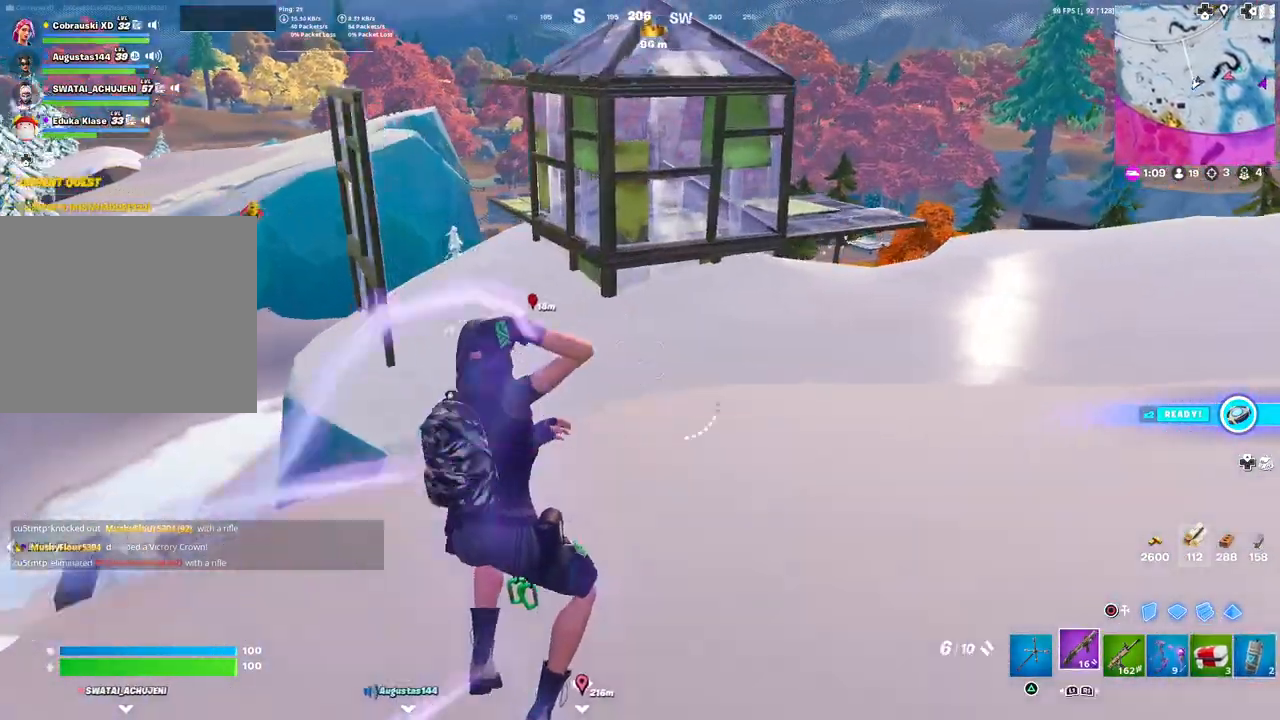
{"buttons": [], "left_stick": "up", "right_stick": "center", "events": [[150, "R1", "down"], [167, "right_stick", "left"], [217, "R1", "up"], [233, "right_stick", "center"], [283, "left_stick", "up"]]}
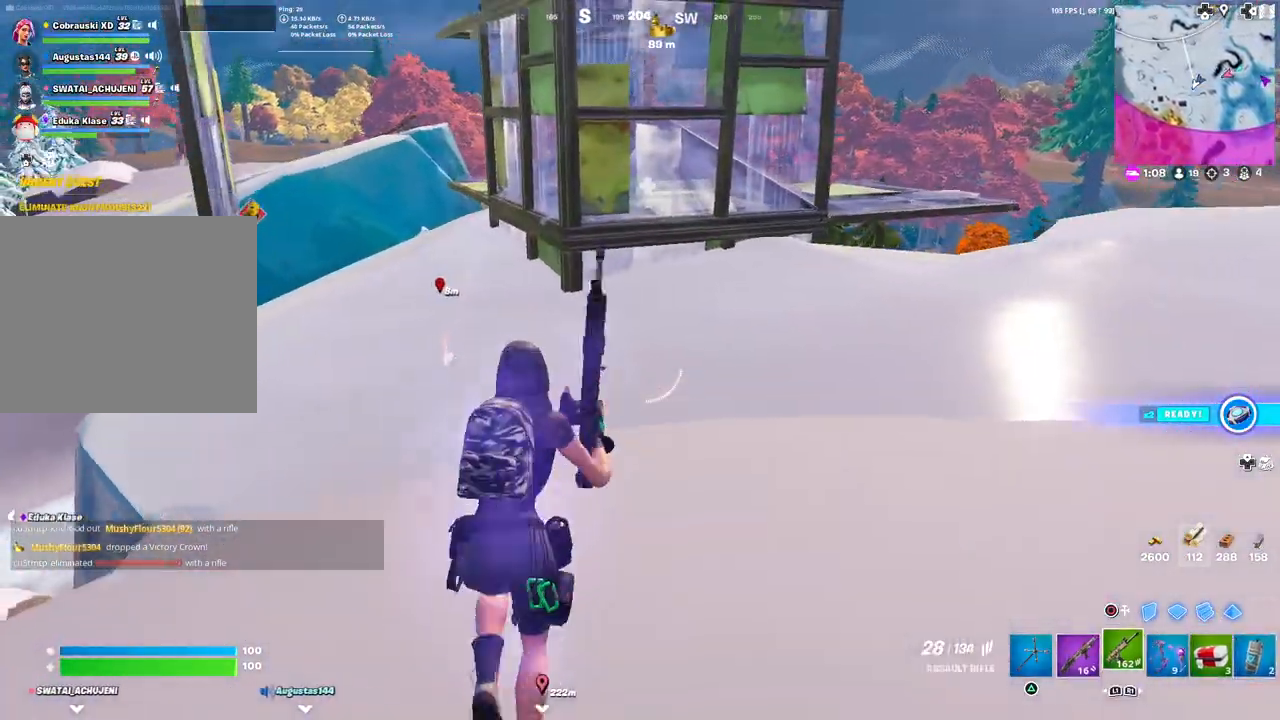
{"buttons": ["R2"], "left_stick": "up", "right_stick": "center", "events": [[50, "L3", "down"], [183, "L3", "up"], [350, "R2", "down"]]}
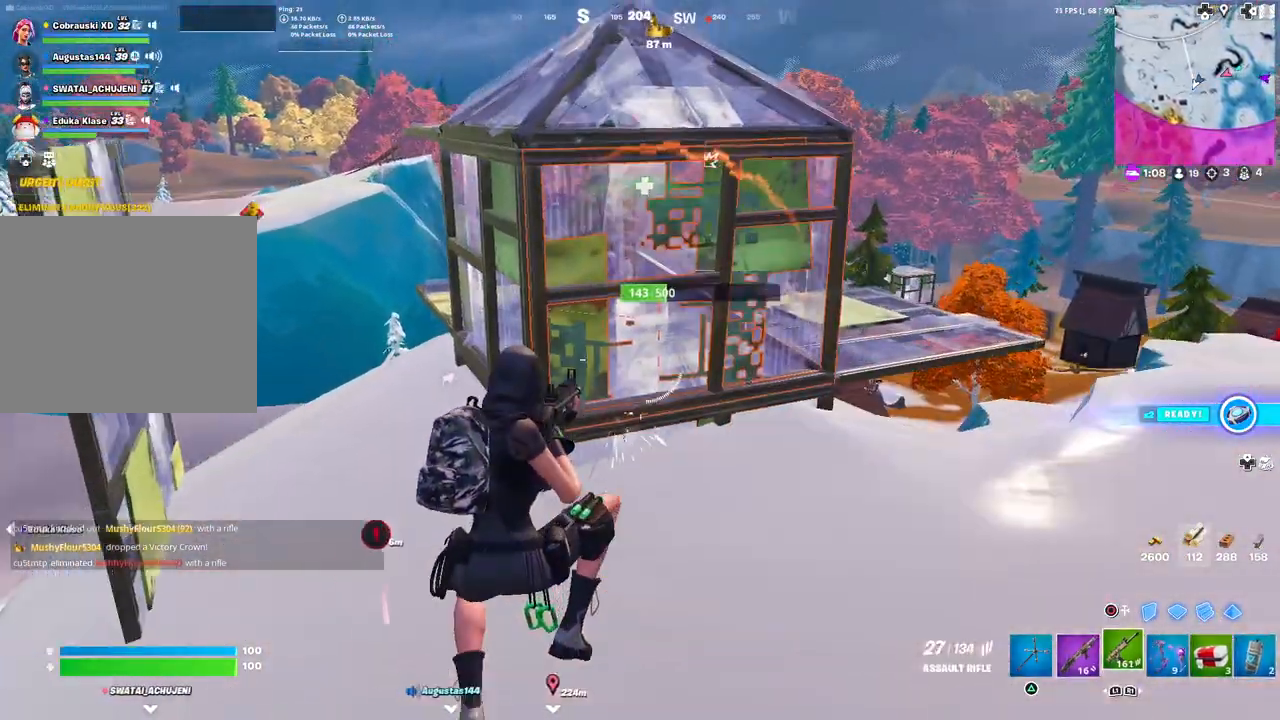
{"buttons": ["R2"], "left_stick": "up", "right_stick": "center", "events": [[267, "right_stick", "up"], [417, "right_stick", "center"]]}
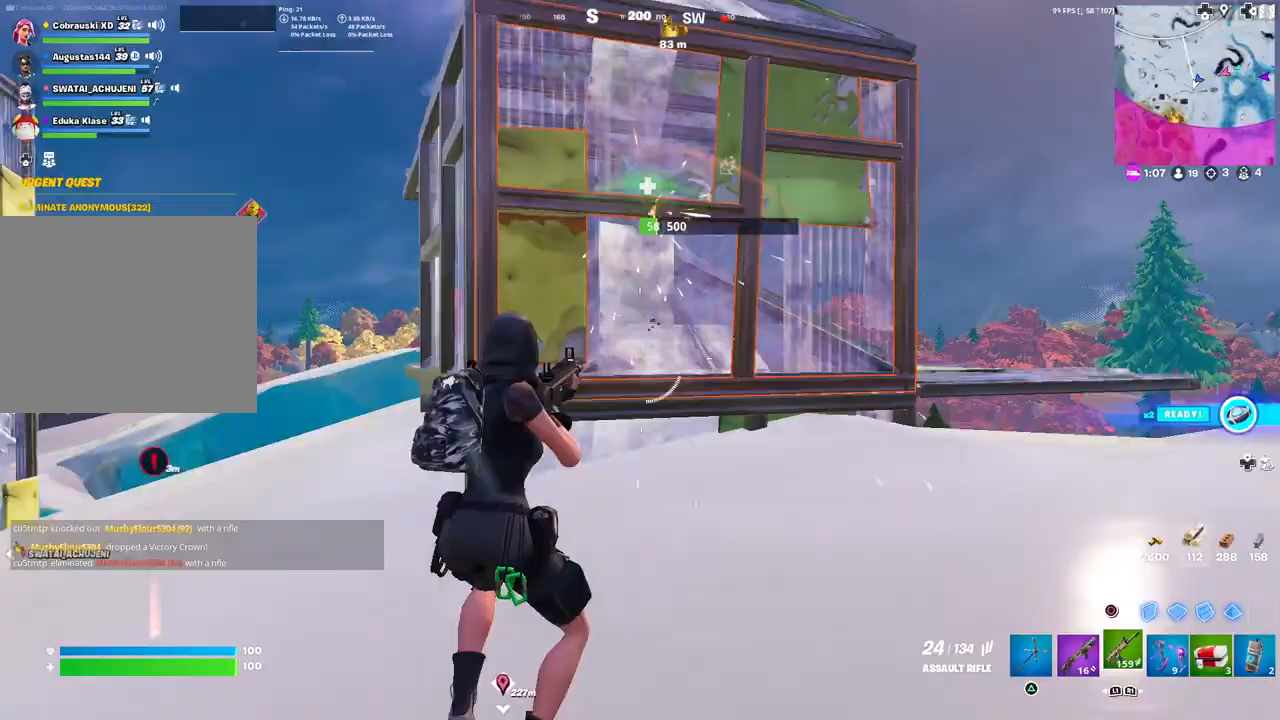
{"buttons": ["R2", "L3"], "left_stick": "up", "right_stick": "center", "events": [[467, "L3", "down"]]}
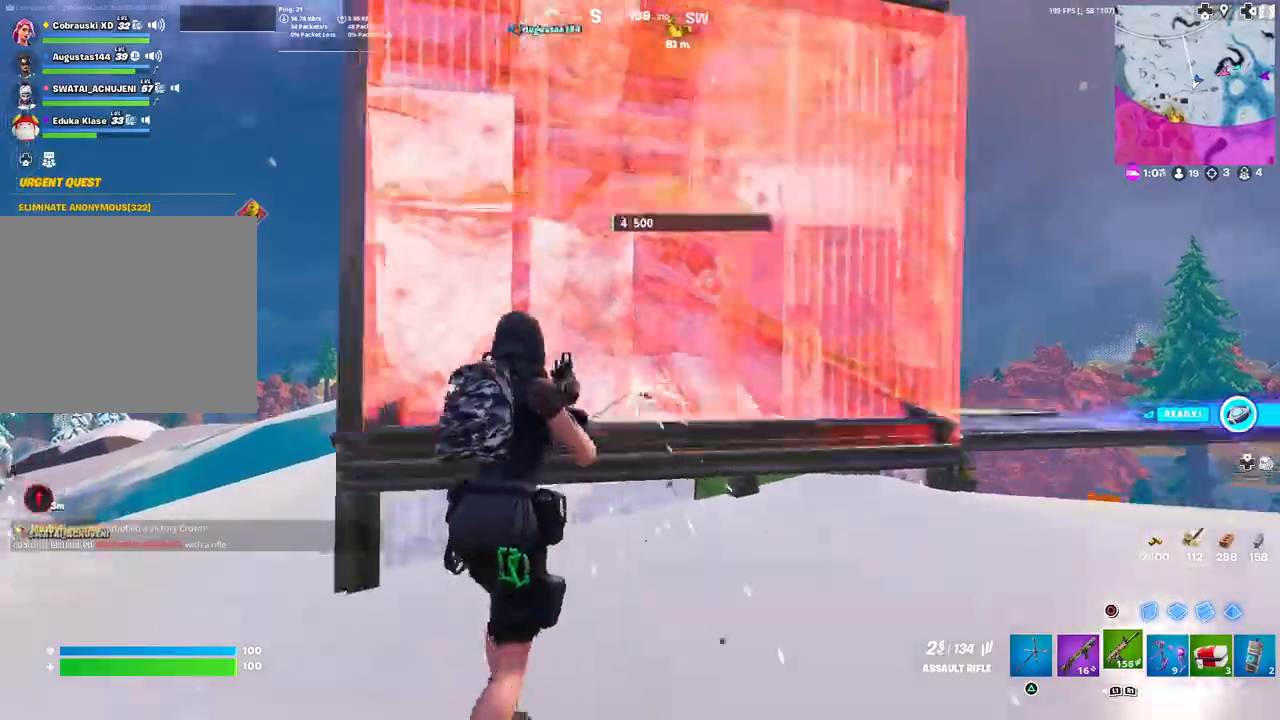
{"buttons": ["R2"], "left_stick": "center", "right_stick": "down", "events": [[83, "L3", "up"], [83, "left_stick", "up-left"], [83, "right_stick", "down"], [433, "left_stick", "center"], [433, "right_stick", "center"], [500, "right_stick", "down"]]}
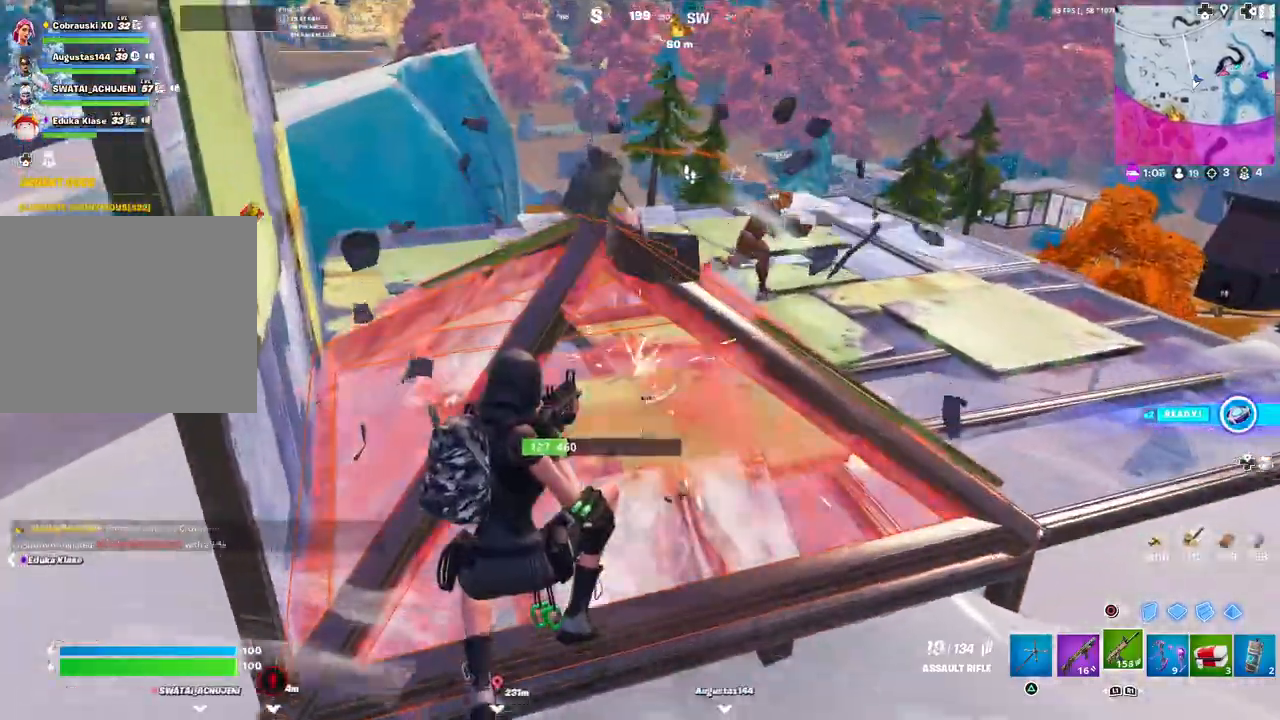
{"buttons": ["L3"], "left_stick": "right", "right_stick": "right", "events": [[67, "left_stick", "up-right"], [67, "right_stick", "center"], [117, "left_stick", "right"], [117, "right_stick", "up-right"], [200, "L1", "down"], [200, "R2", "up"], [233, "right_stick", "right"], [317, "L1", "up"], [450, "L3", "down"]]}
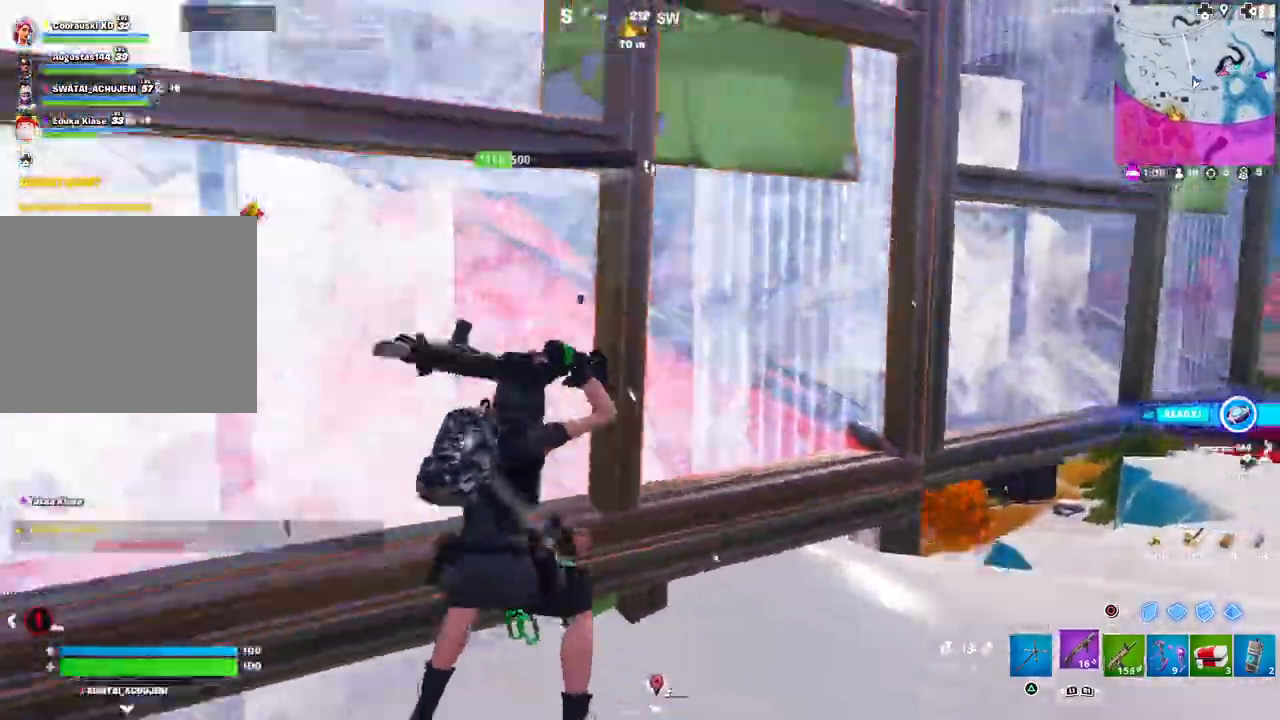
{"buttons": [], "left_stick": "down-left", "right_stick": "center", "events": [[67, "L3", "up"], [117, "left_stick", "up"], [167, "left_stick", "up-left"], [233, "right_stick", "down-left"], [300, "left_stick", "down-left"], [317, "right_stick", "center"], [417, "TRIANGLE", "down"], [467, "TRIANGLE", "up"]]}
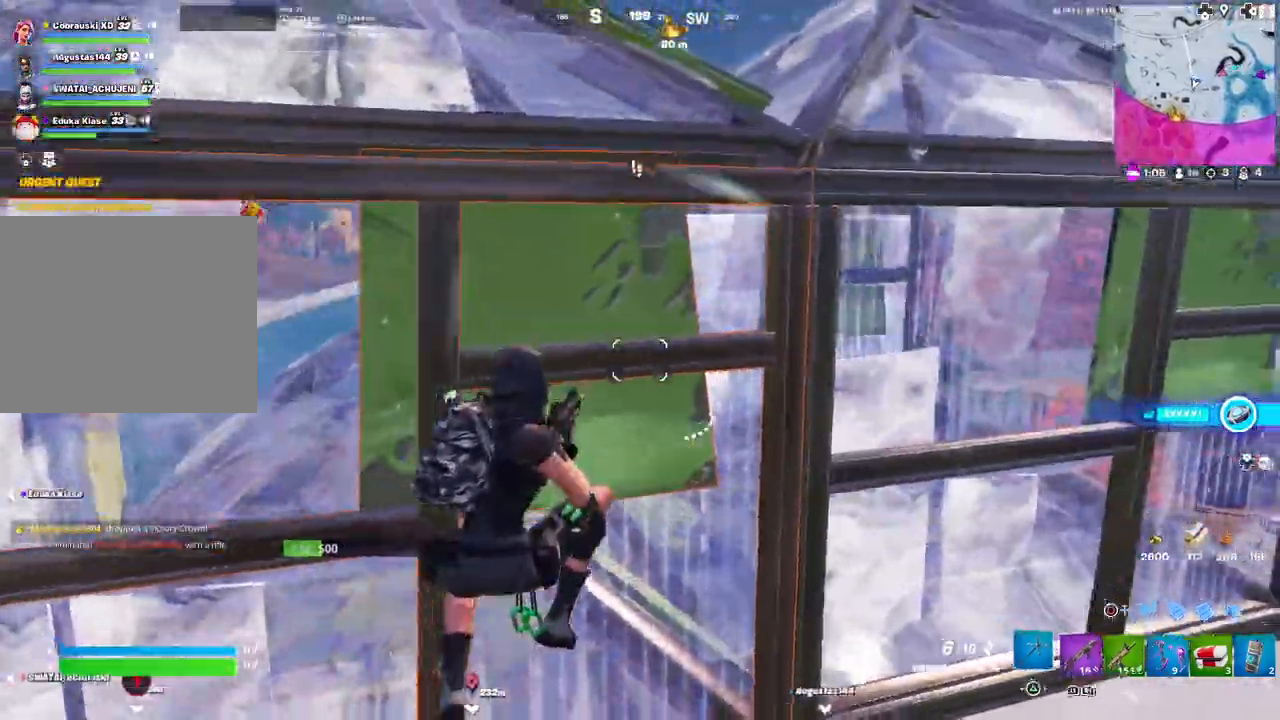
{"buttons": ["R2"], "left_stick": "down-left", "right_stick": "center", "events": [[183, "left_stick", "left"], [183, "right_stick", "up-left"], [233, "R2", "down"], [333, "right_stick", "center"], [467, "left_stick", "down-left"]]}
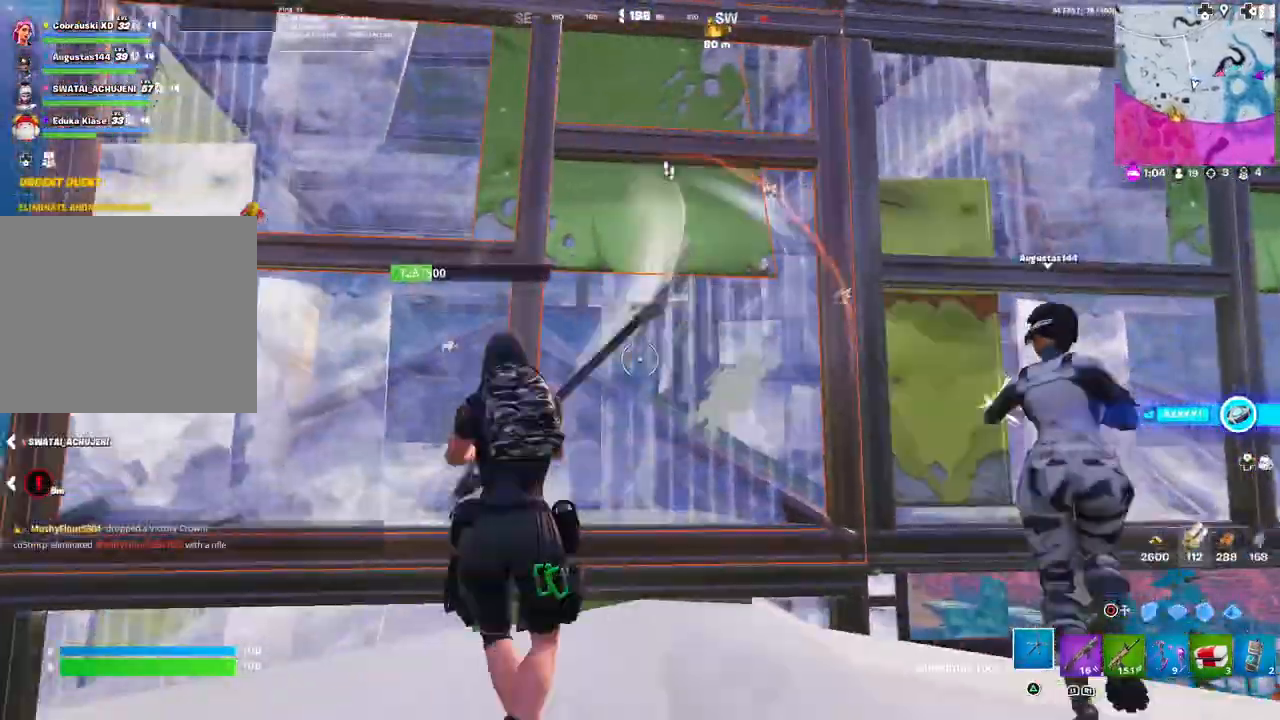
{"buttons": ["R2"], "left_stick": "up", "right_stick": "left", "events": [[33, "left_stick", "down"], [83, "left_stick", "down-right"], [233, "left_stick", "up-right"], [300, "left_stick", "up"], [433, "right_stick", "left"]]}
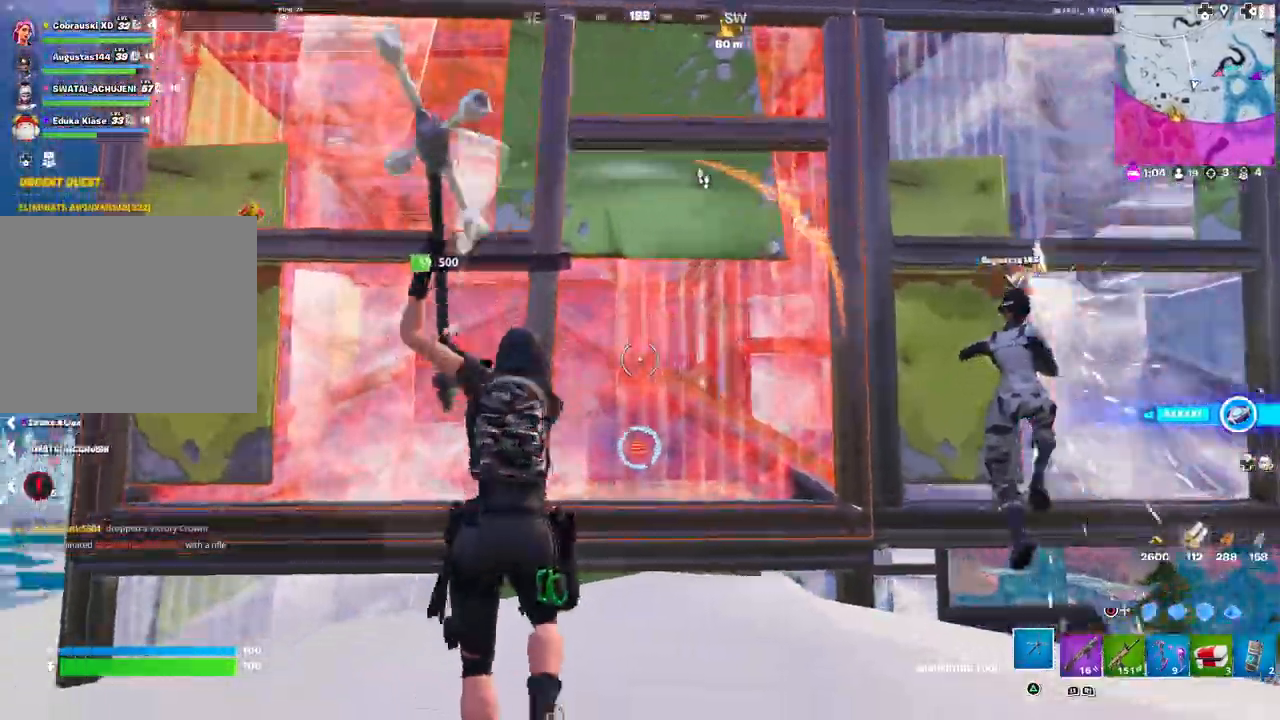
{"buttons": ["L3"], "left_stick": "up-left", "right_stick": "down-right", "events": [[50, "right_stick", "down"], [150, "R2", "up"], [233, "R1", "down"], [300, "R1", "up"], [333, "right_stick", "down-right"], [383, "left_stick", "up-left"], [400, "L3", "down"]]}
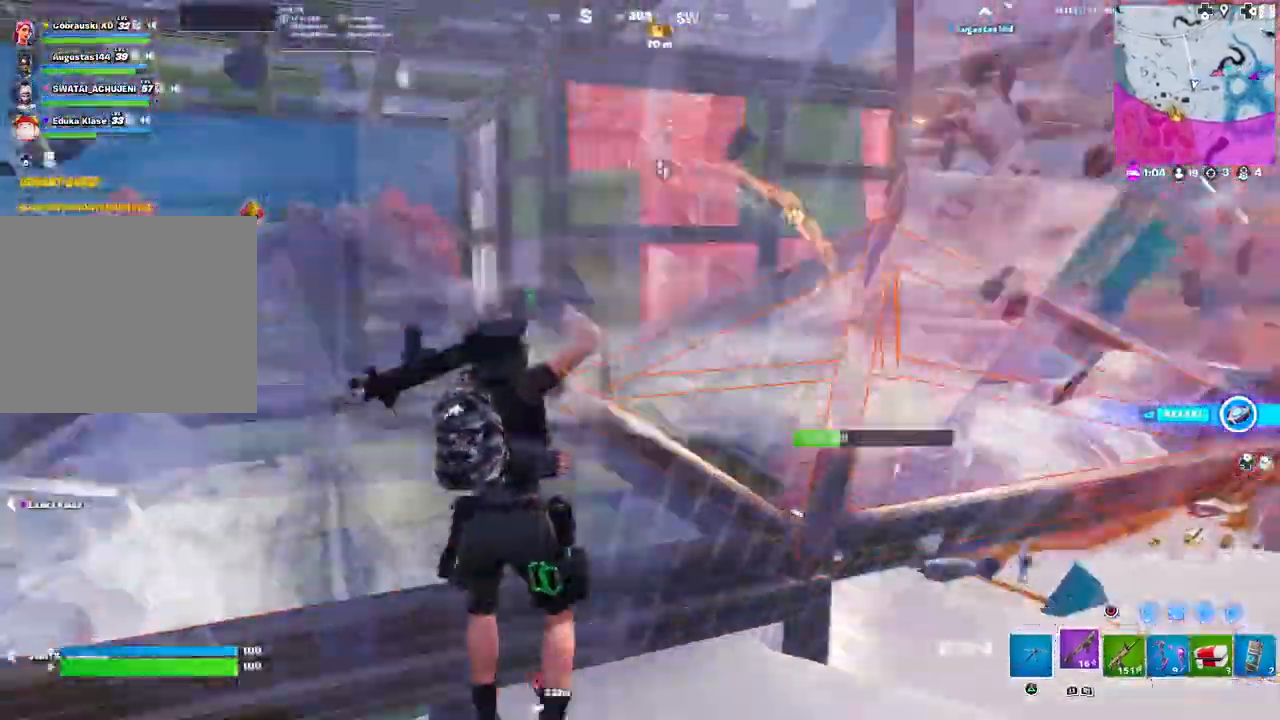
{"buttons": [], "left_stick": "up-left", "right_stick": "center", "events": [[33, "L3", "up"], [83, "right_stick", "center"], [400, "CIRCLE", "down"], [467, "CIRCLE", "up"]]}
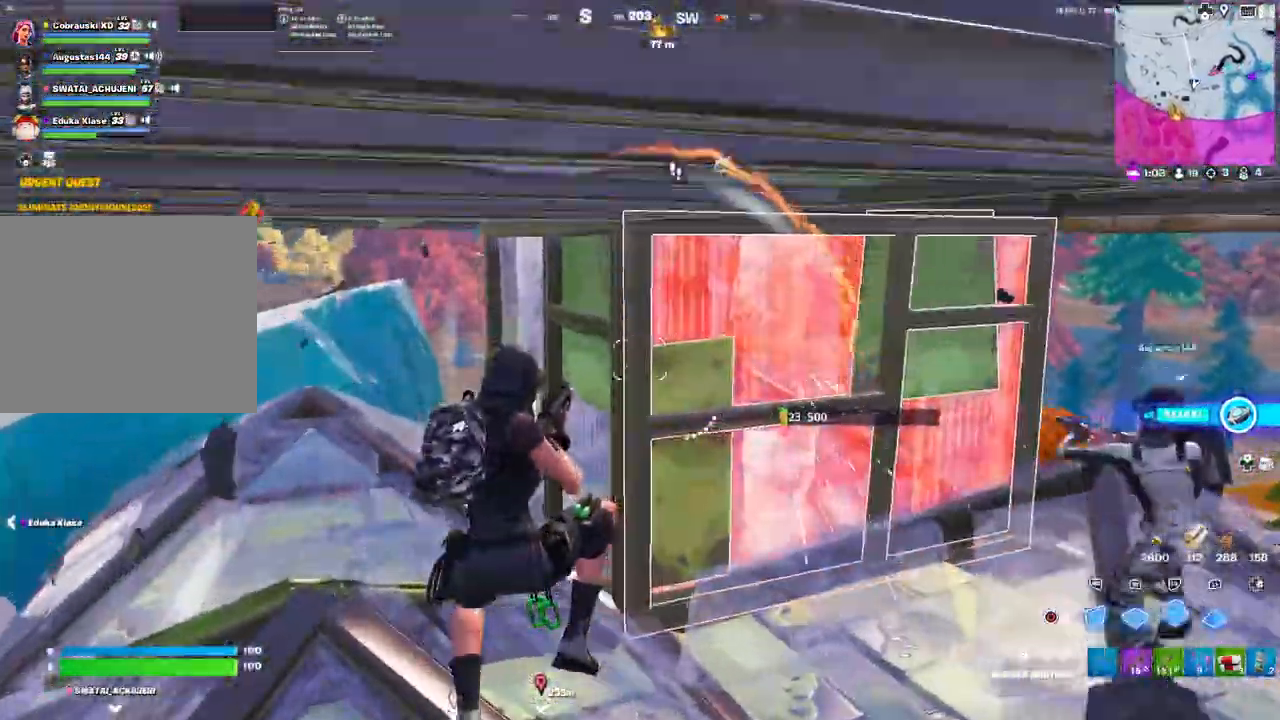
{"buttons": [], "left_stick": "up-left", "right_stick": "up-right", "events": [[83, "right_stick", "down"], [150, "R1", "down"], [150, "right_stick", "left"], [200, "right_stick", "center"], [283, "TRIANGLE", "down"], [333, "CIRCLE", "down"], [333, "R1", "up"], [333, "TRIANGLE", "up"], [417, "CIRCLE", "up"], [500, "right_stick", "up-right"]]}
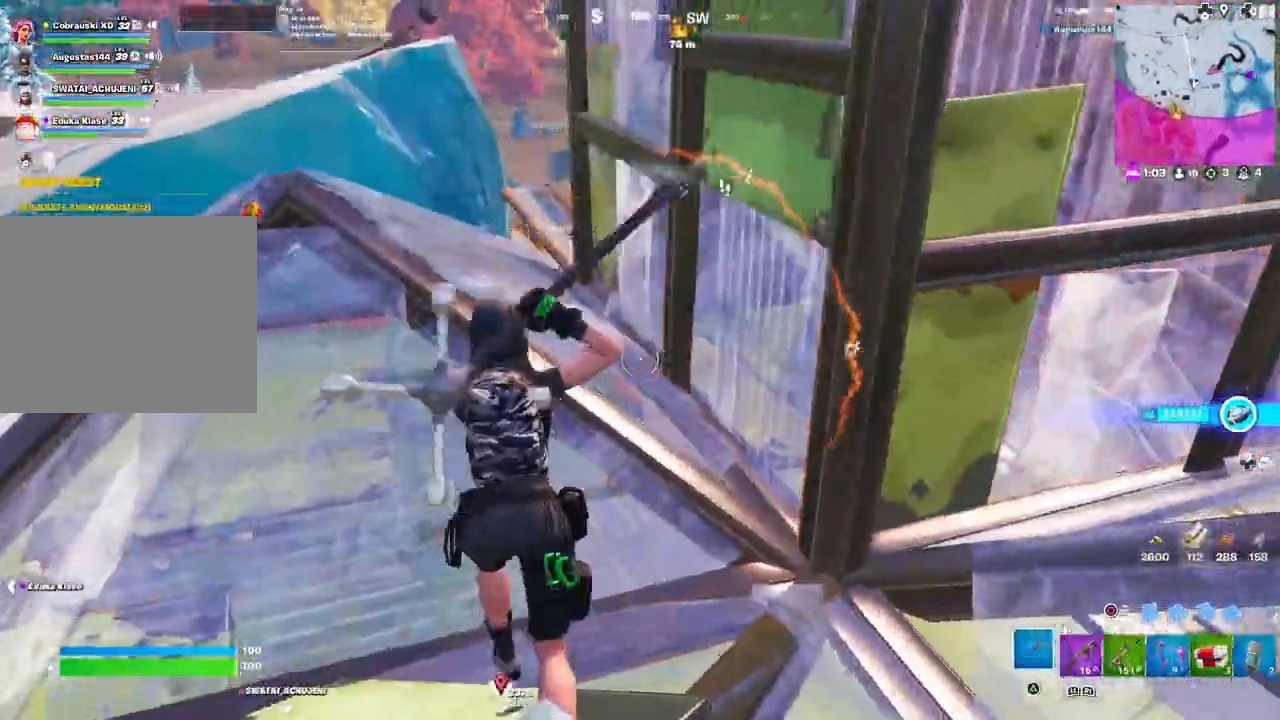
{"buttons": ["R2"], "left_stick": "left", "right_stick": "right", "events": [[117, "R2", "down"], [250, "right_stick", "right"], [433, "left_stick", "left"]]}
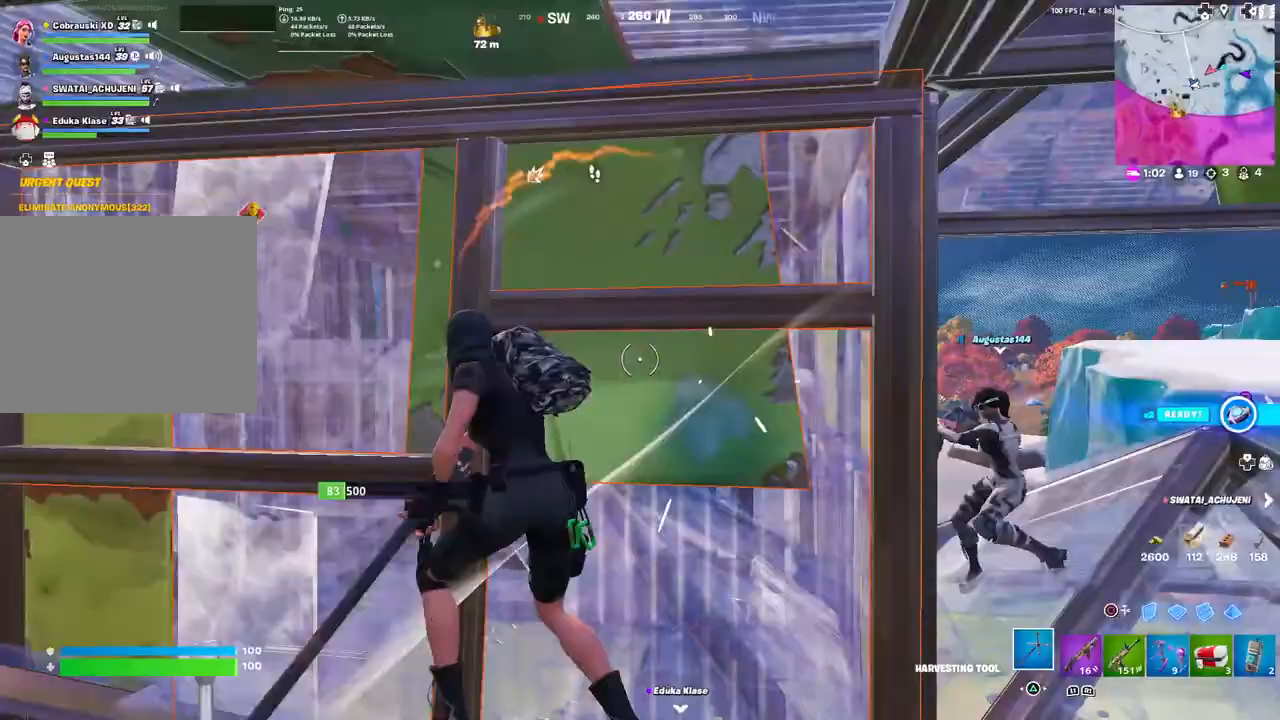
{"buttons": ["R2"], "left_stick": "down-left", "right_stick": "center", "events": [[17, "left_stick", "down-left"], [67, "right_stick", "down-right"], [150, "left_stick", "down-right"], [483, "right_stick", "center"], [500, "left_stick", "down-left"]]}
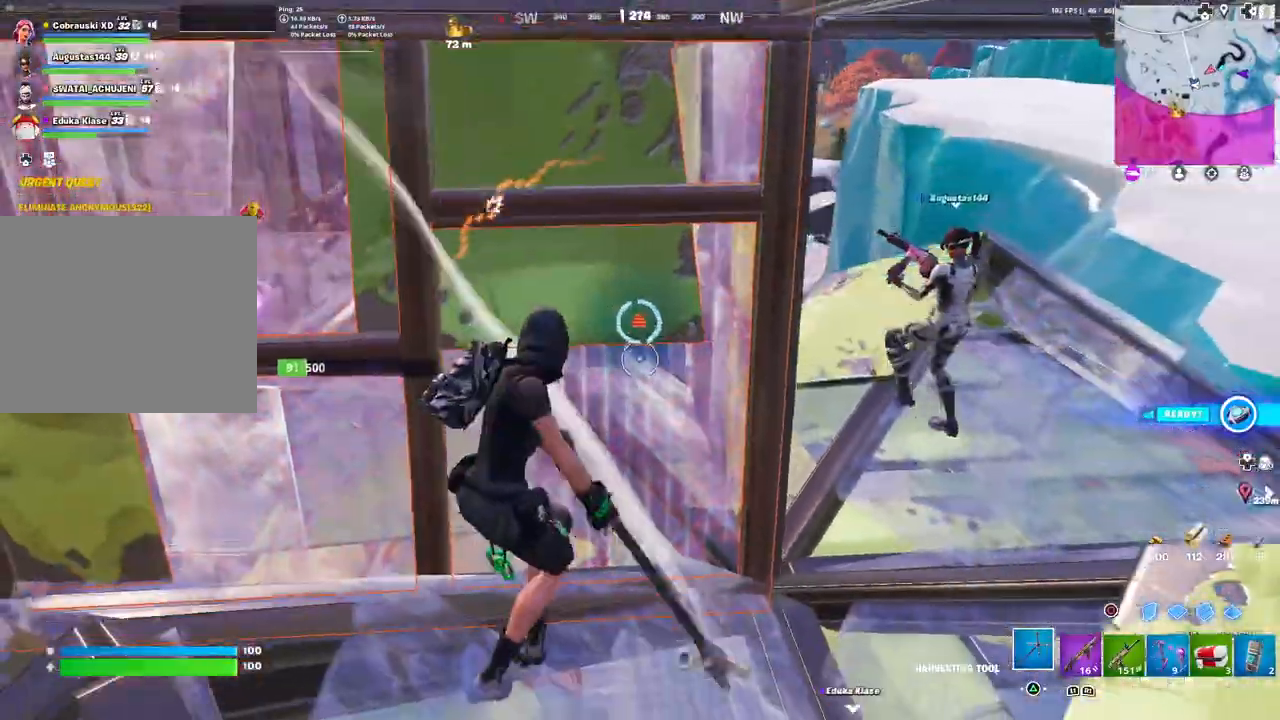
{"buttons": ["R1"], "left_stick": "up-right", "right_stick": "center", "events": [[50, "left_stick", "left"], [167, "CIRCLE", "down"], [233, "R2", "up"], [267, "left_stick", "center"], [317, "CIRCLE", "up"], [317, "R2", "down"], [333, "left_stick", "right"], [383, "CIRCLE", "down"], [400, "left_stick", "up-right"], [433, "CIRCLE", "up"], [450, "R2", "up"], [483, "R1", "down"]]}
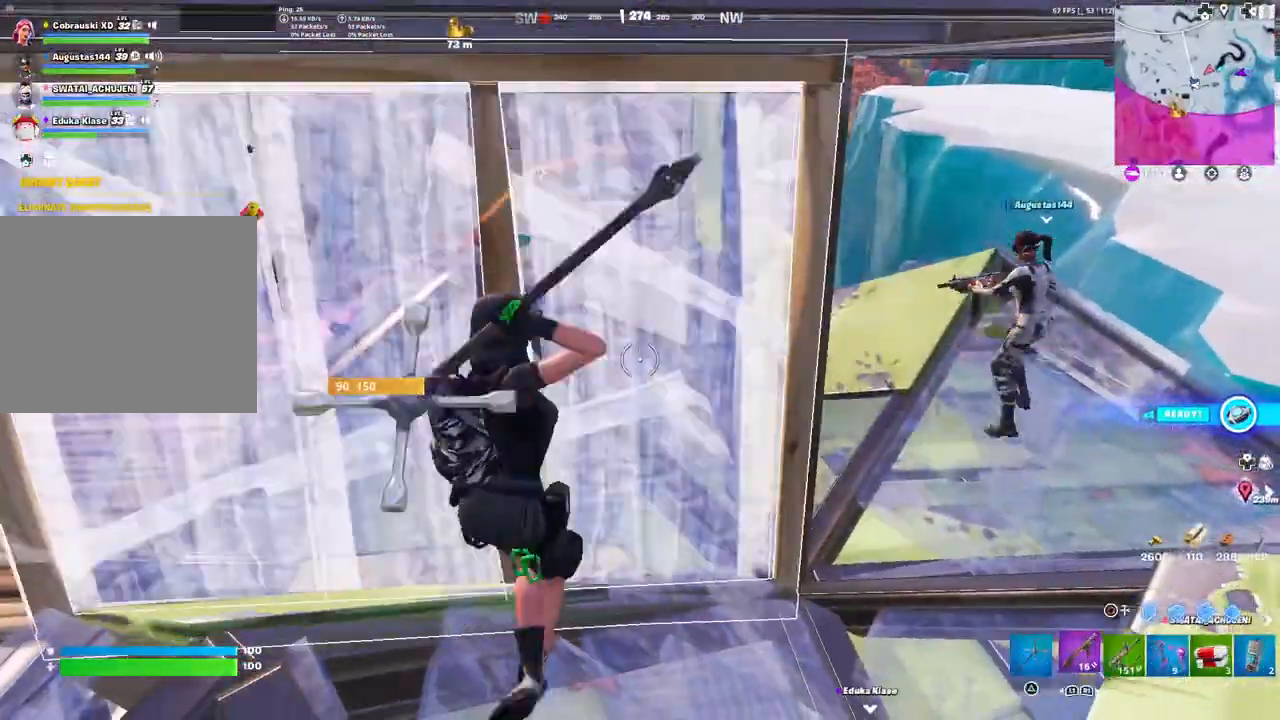
{"buttons": [], "left_stick": "left", "right_stick": "center", "events": [[67, "R1", "up"], [183, "DPAD_LEFT", "down"], [183, "left_stick", "right"], [183, "right_stick", "up"], [217, "R2", "down"], [283, "DPAD_LEFT", "up"], [300, "right_stick", "down"], [333, "R2", "up"], [400, "right_stick", "center"], [417, "left_stick", "center"], [483, "left_stick", "left"]]}
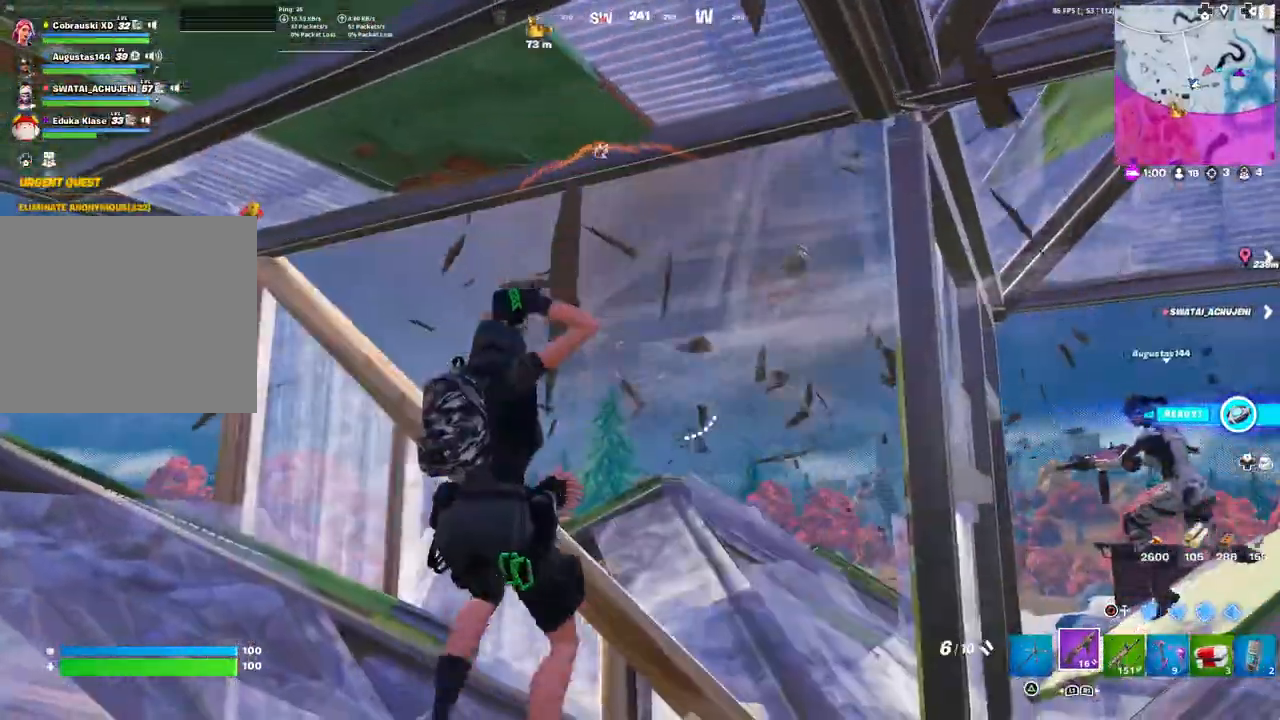
{"buttons": [], "left_stick": "up-right", "right_stick": "right", "events": [[183, "left_stick", "up-left"], [350, "right_stick", "down"], [417, "left_stick", "up-right"], [417, "right_stick", "right"]]}
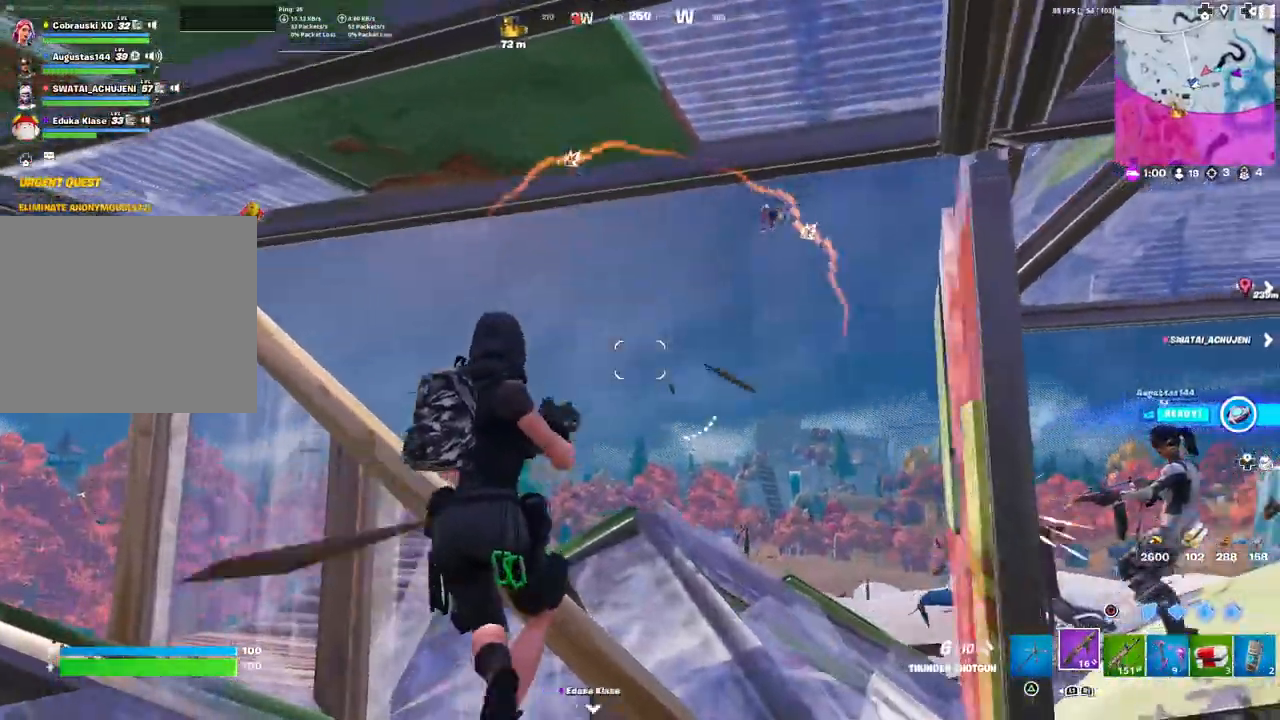
{"buttons": [], "left_stick": "up-left", "right_stick": "right", "events": [[50, "right_stick", "up-right"], [233, "L3", "down"], [233, "R1", "down"], [233, "left_stick", "up"], [283, "R1", "up"], [283, "right_stick", "down"], [350, "L3", "up"], [417, "R1", "down"], [433, "R1", "up"], [483, "left_stick", "up-left"], [483, "right_stick", "right"]]}
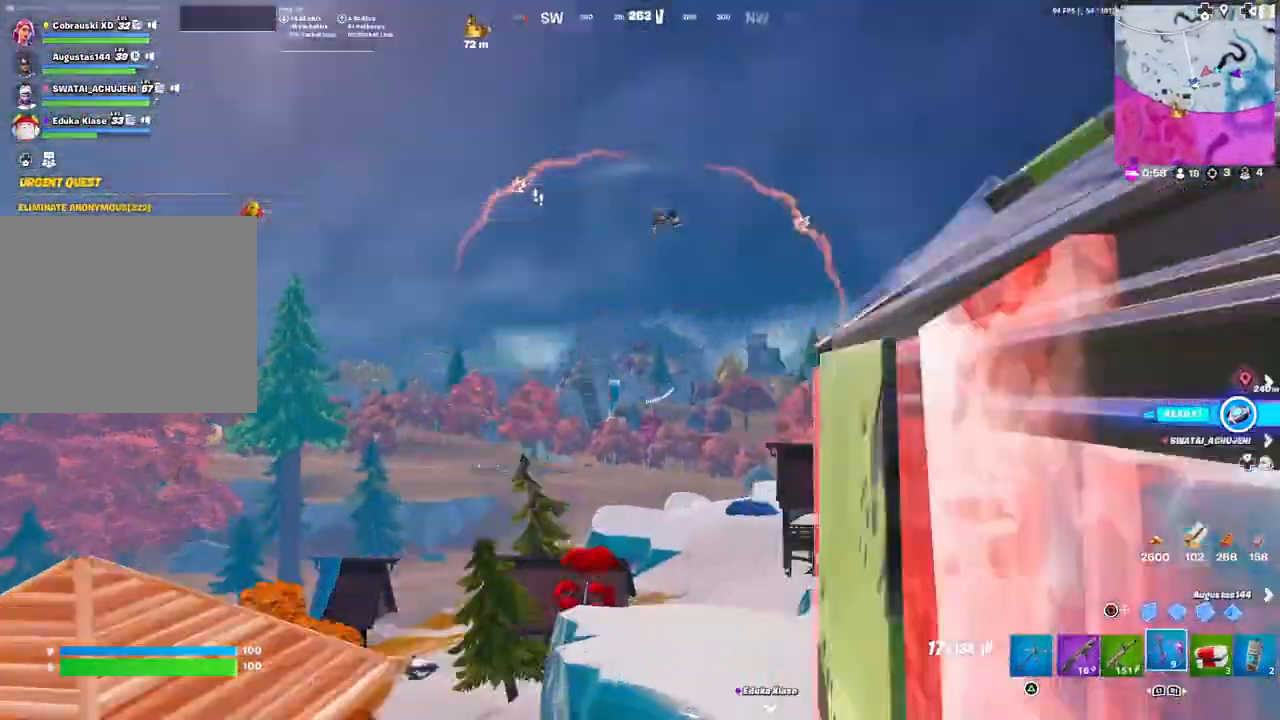
{"buttons": [], "left_stick": "left", "right_stick": "right", "events": [[67, "right_stick", "center"], [233, "L1", "down"], [283, "left_stick", "left"], [317, "L1", "up"], [350, "right_stick", "right"]]}
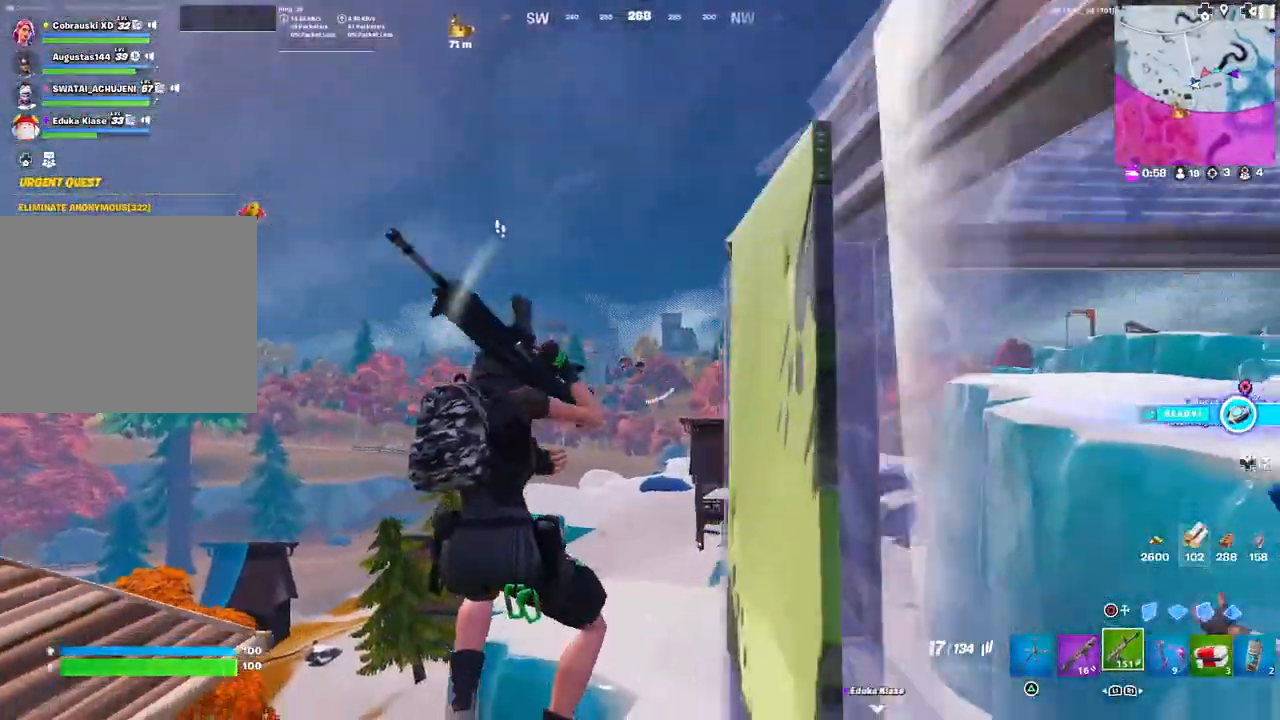
{"buttons": ["L2"], "left_stick": "left", "right_stick": "center", "events": [[33, "right_stick", "center"], [133, "L2", "down"], [150, "right_stick", "down"], [200, "left_stick", "center"], [383, "left_stick", "left"], [500, "right_stick", "center"]]}
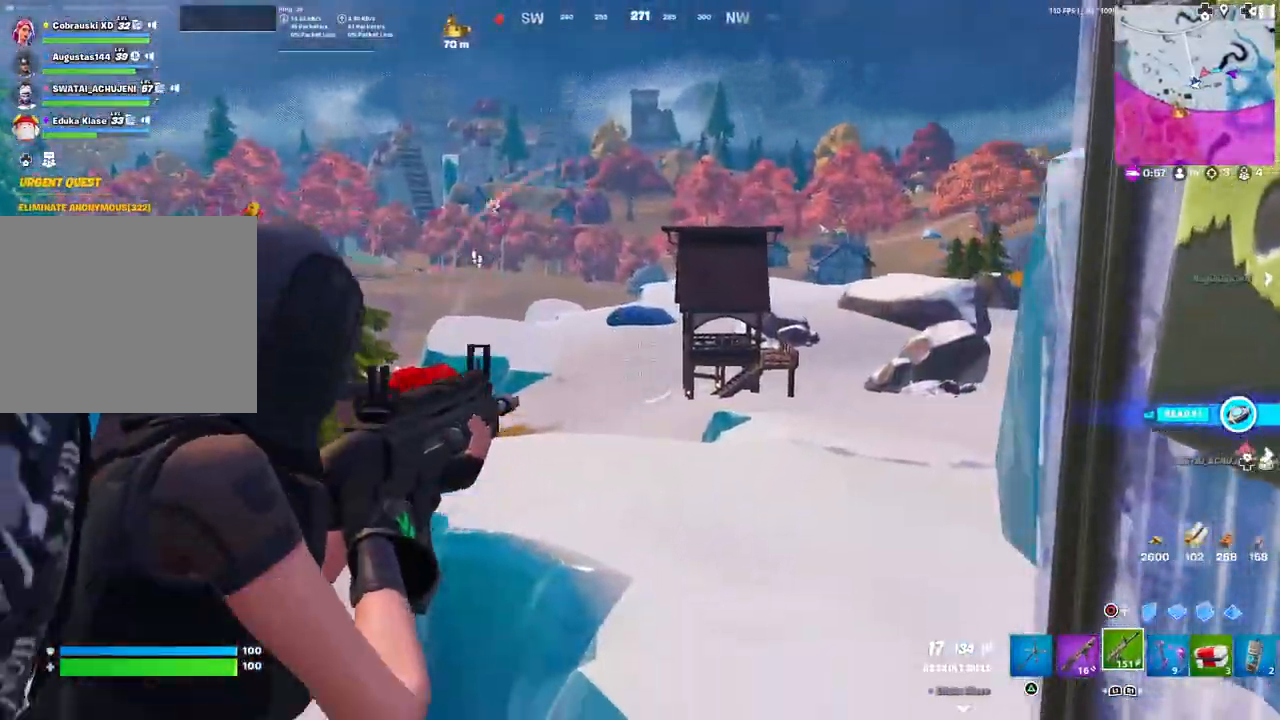
{"buttons": [], "left_stick": "up-right", "right_stick": "center", "events": [[67, "left_stick", "center"], [133, "right_stick", "down-left"], [300, "left_stick", "left"], [333, "right_stick", "center"], [400, "left_stick", "up"], [483, "L2", "up"], [483, "left_stick", "up-right"]]}
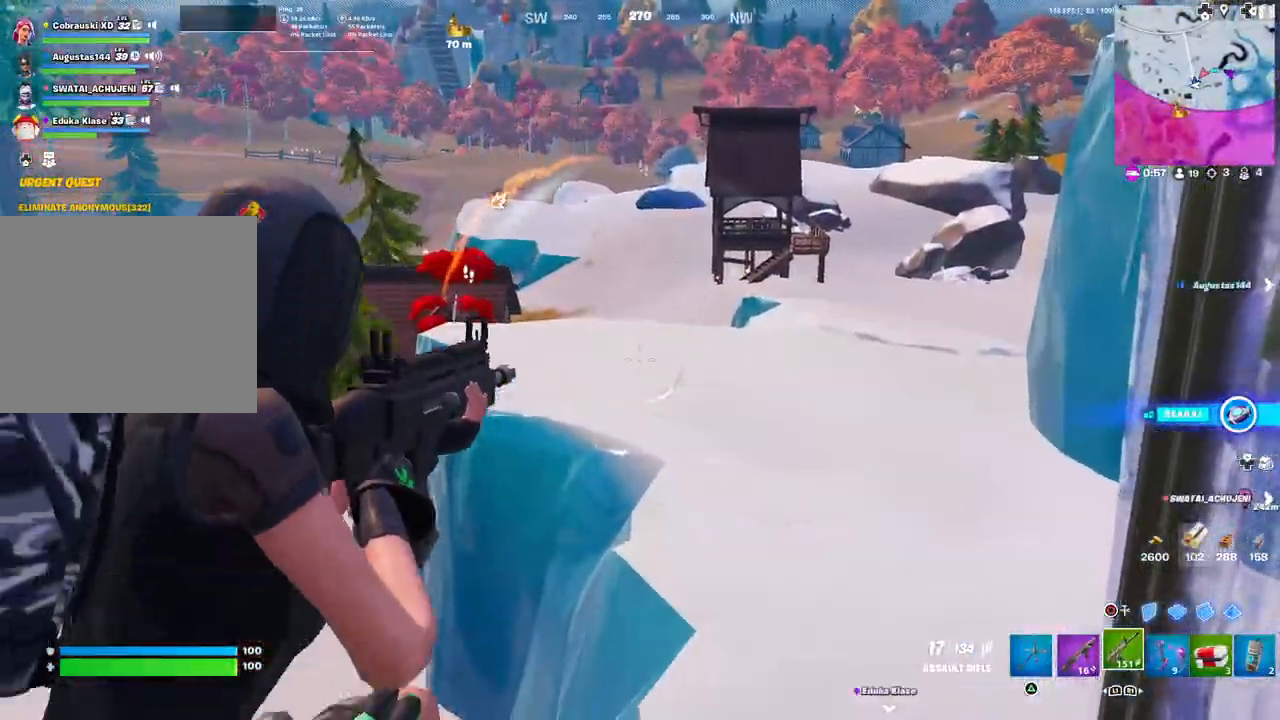
{"buttons": ["L3"], "left_stick": "up", "right_stick": "center", "events": [[17, "right_stick", "down"], [150, "right_stick", "center"], [250, "L3", "down"], [350, "L3", "up"], [433, "L3", "down"], [433, "left_stick", "up"]]}
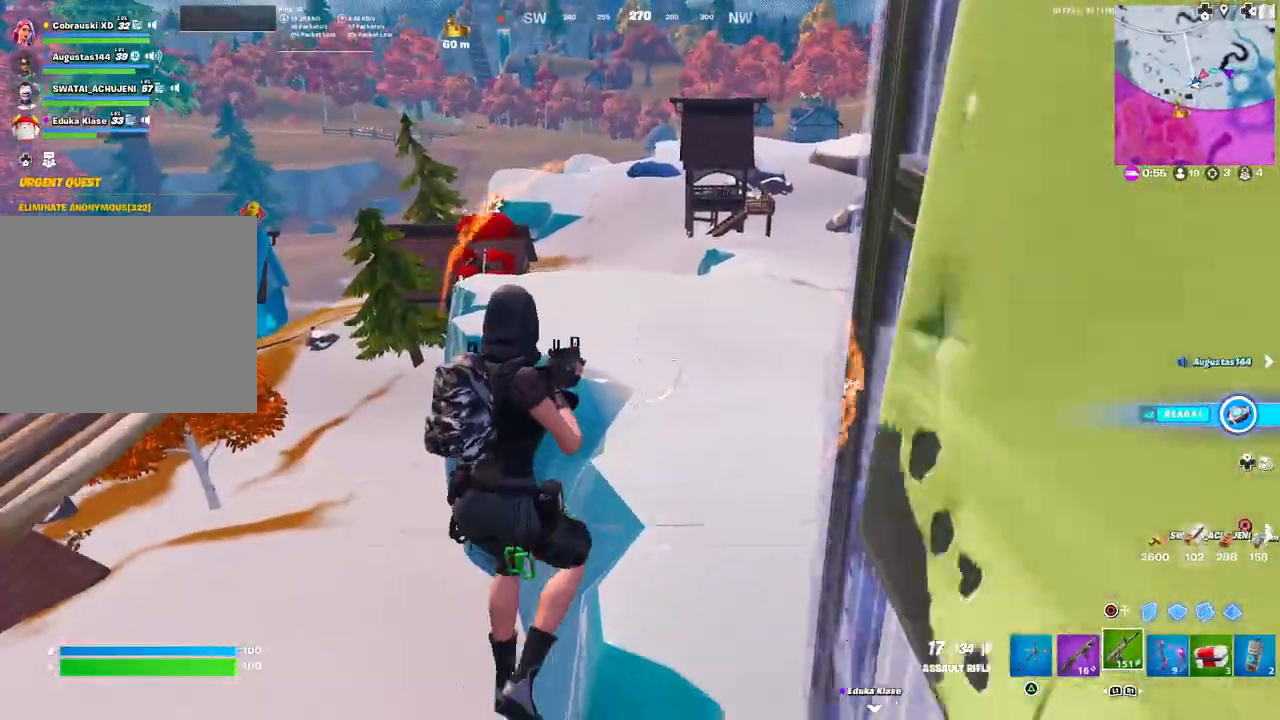
{"buttons": [], "left_stick": "up", "right_stick": "up", "events": [[50, "L3", "up"], [50, "left_stick", "up-right"], [167, "L3", "down"], [267, "L3", "up"], [450, "right_stick", "up"], [467, "left_stick", "up"]]}
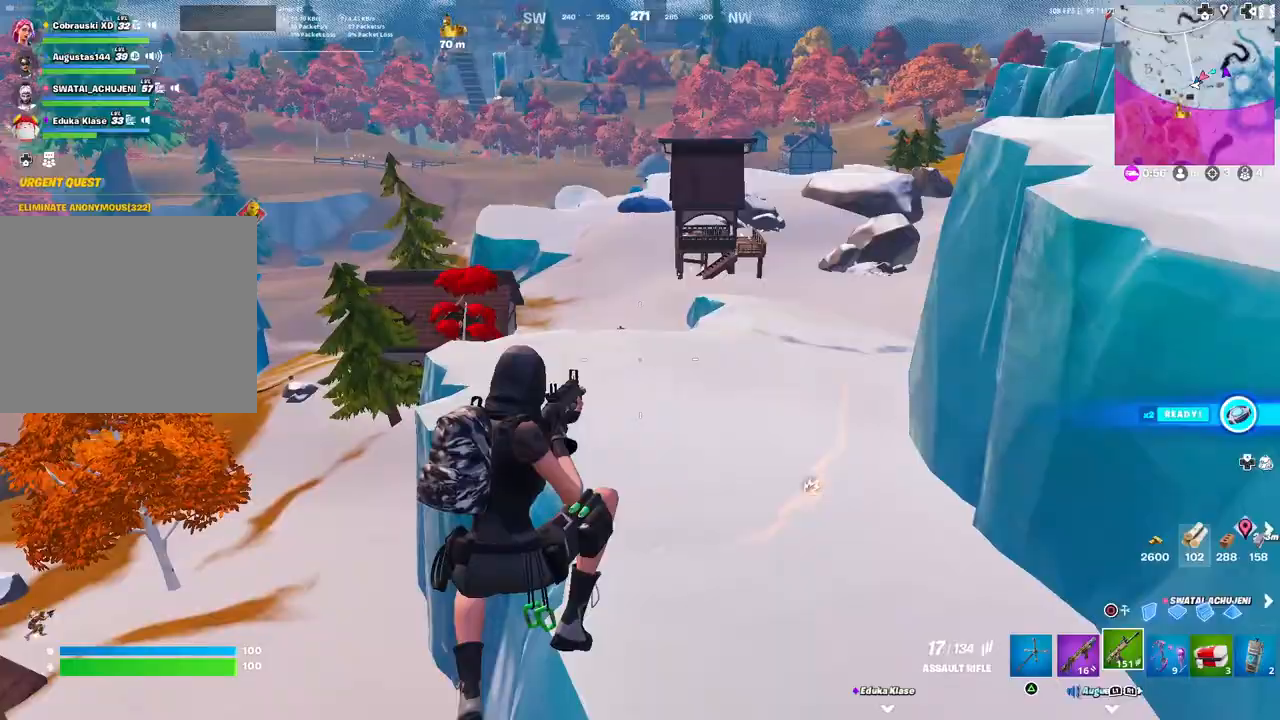
{"buttons": [], "left_stick": "up", "right_stick": "center", "events": [[50, "right_stick", "center"], [133, "DPAD_DOWN", "down"], [200, "DPAD_DOWN", "up"], [283, "DPAD_DOWN", "down"], [317, "DPAD_RIGHT", "down"], [350, "DPAD_DOWN", "up"], [367, "DPAD_RIGHT", "up"]]}